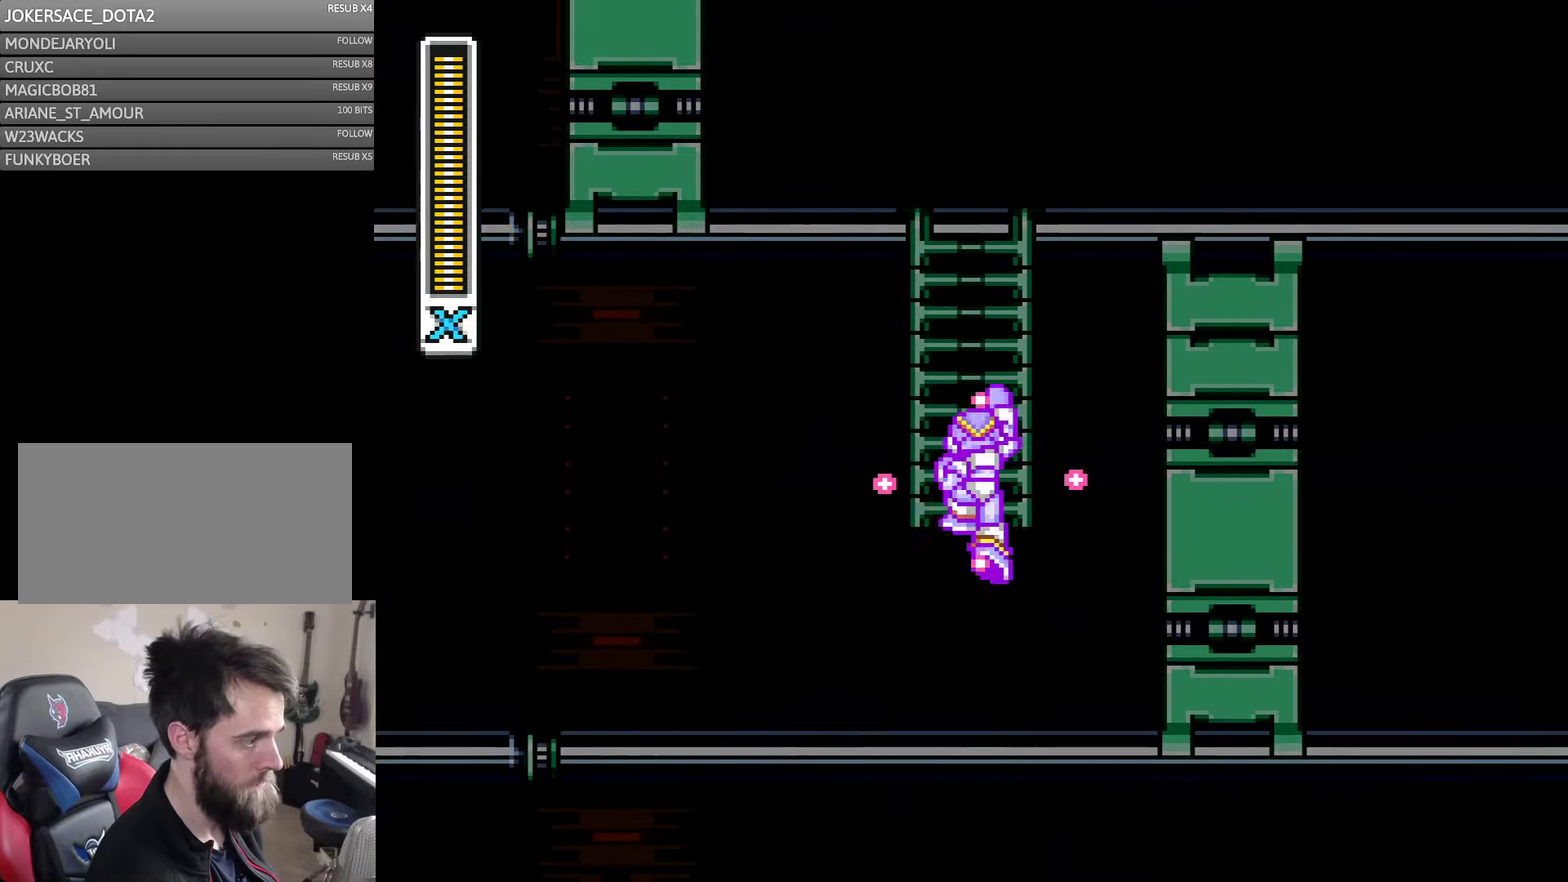
Gameplay with a controller (Nintendo layout); each line is a JSON object with the inputs held at the frame after it. "events" lists button and stick changes between this image and that frame as [ms after this image, input, new state], when the widget could be followed in between. Not read: B L3 R1 R3 Y.
{"buttons": ["DPAD_DOWN", "DPAD_RIGHT"], "events": []}
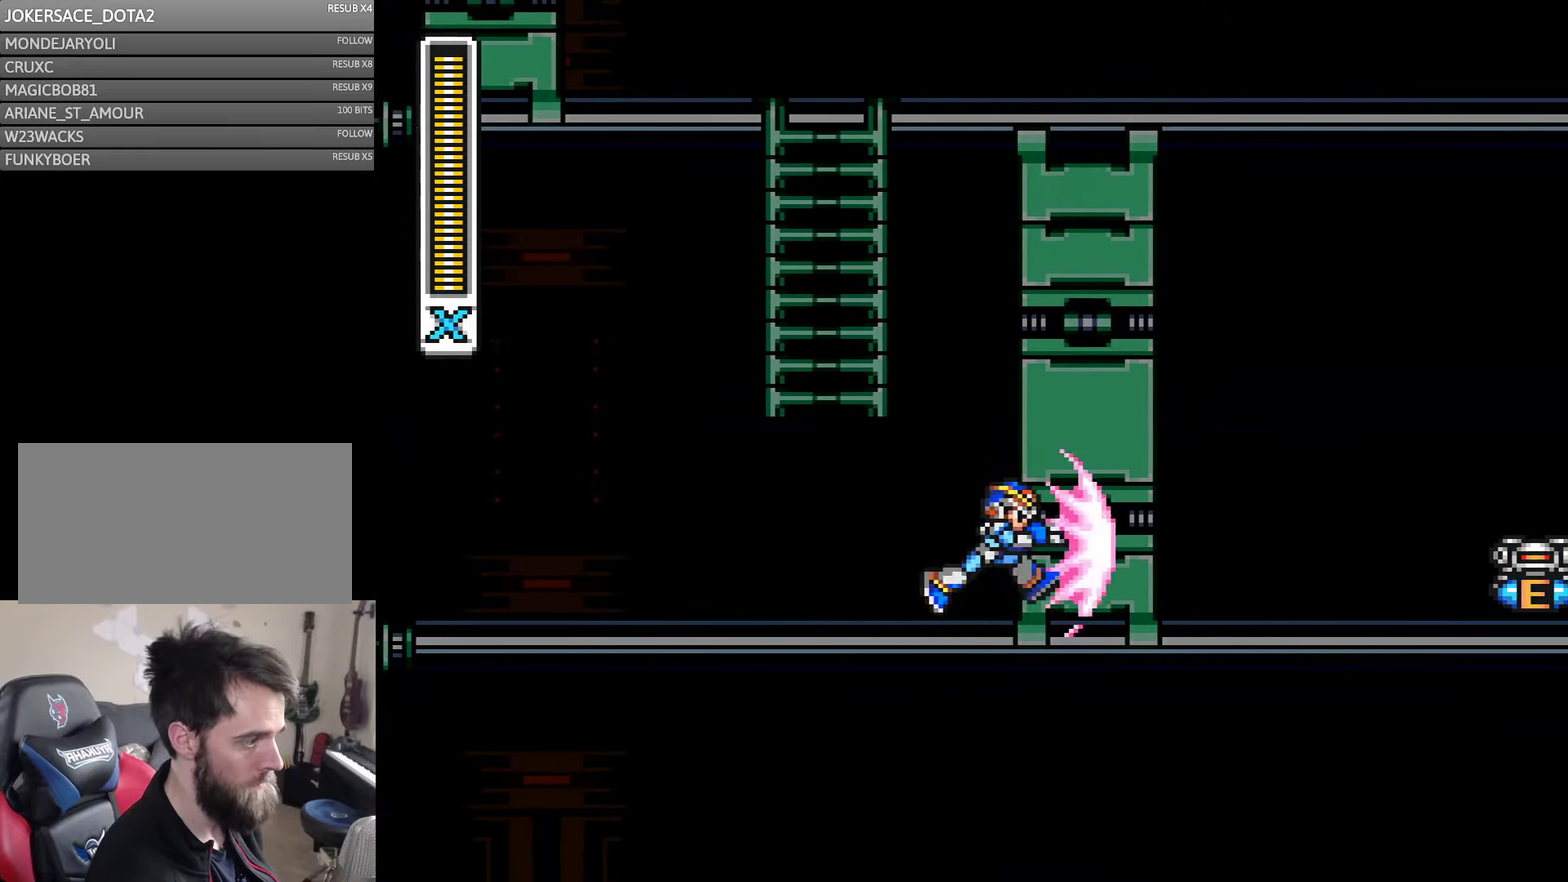
{"buttons": ["DPAD_RIGHT"], "events": [[100, "DPAD_DOWN", "up"]]}
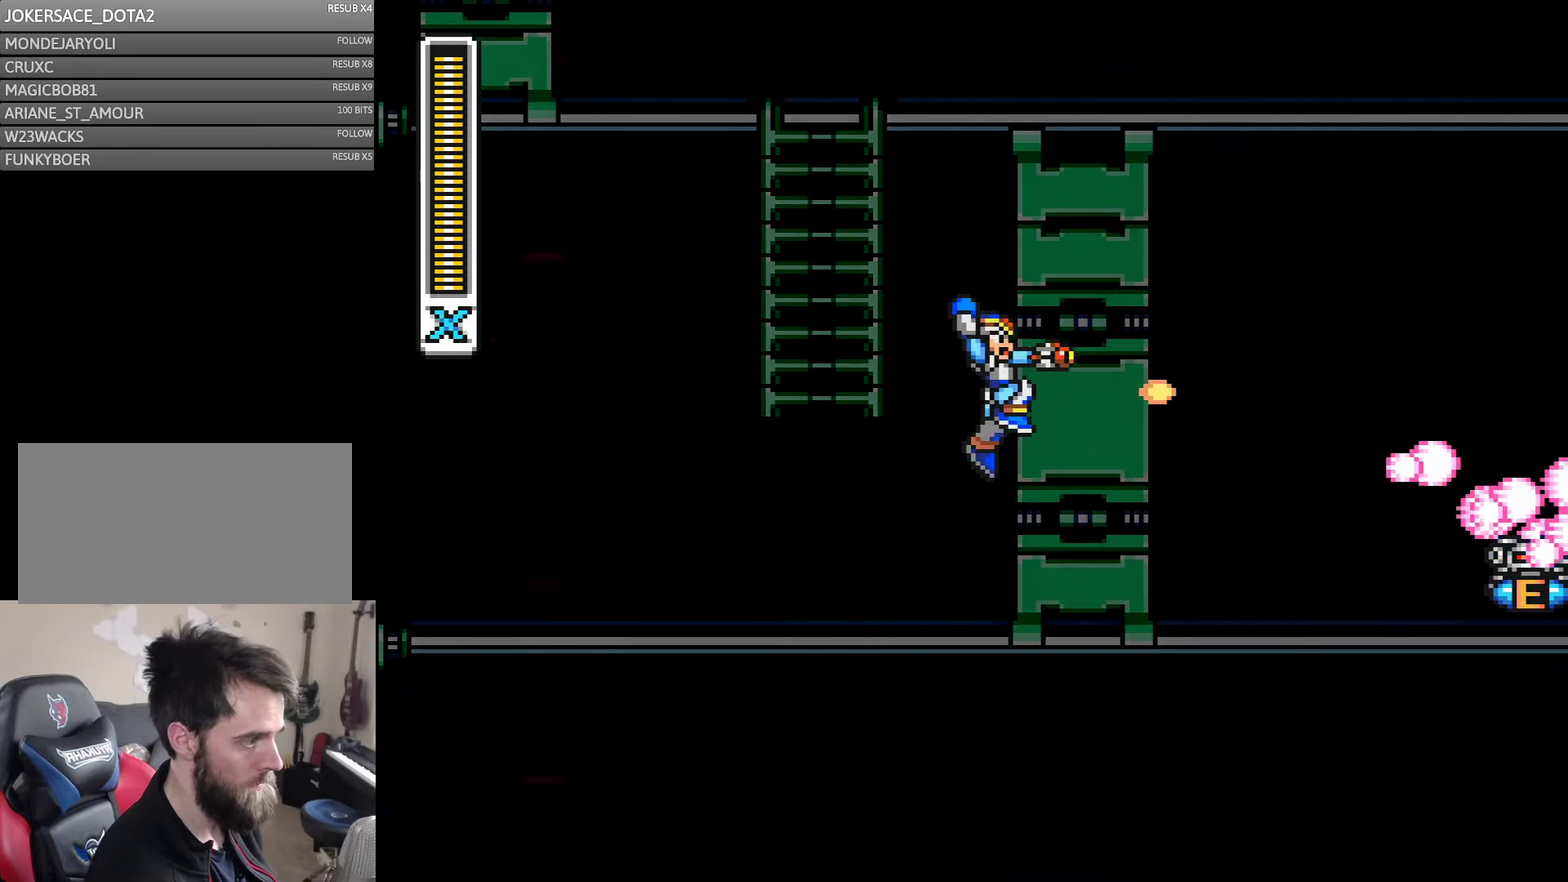
{"buttons": ["DPAD_RIGHT"], "events": []}
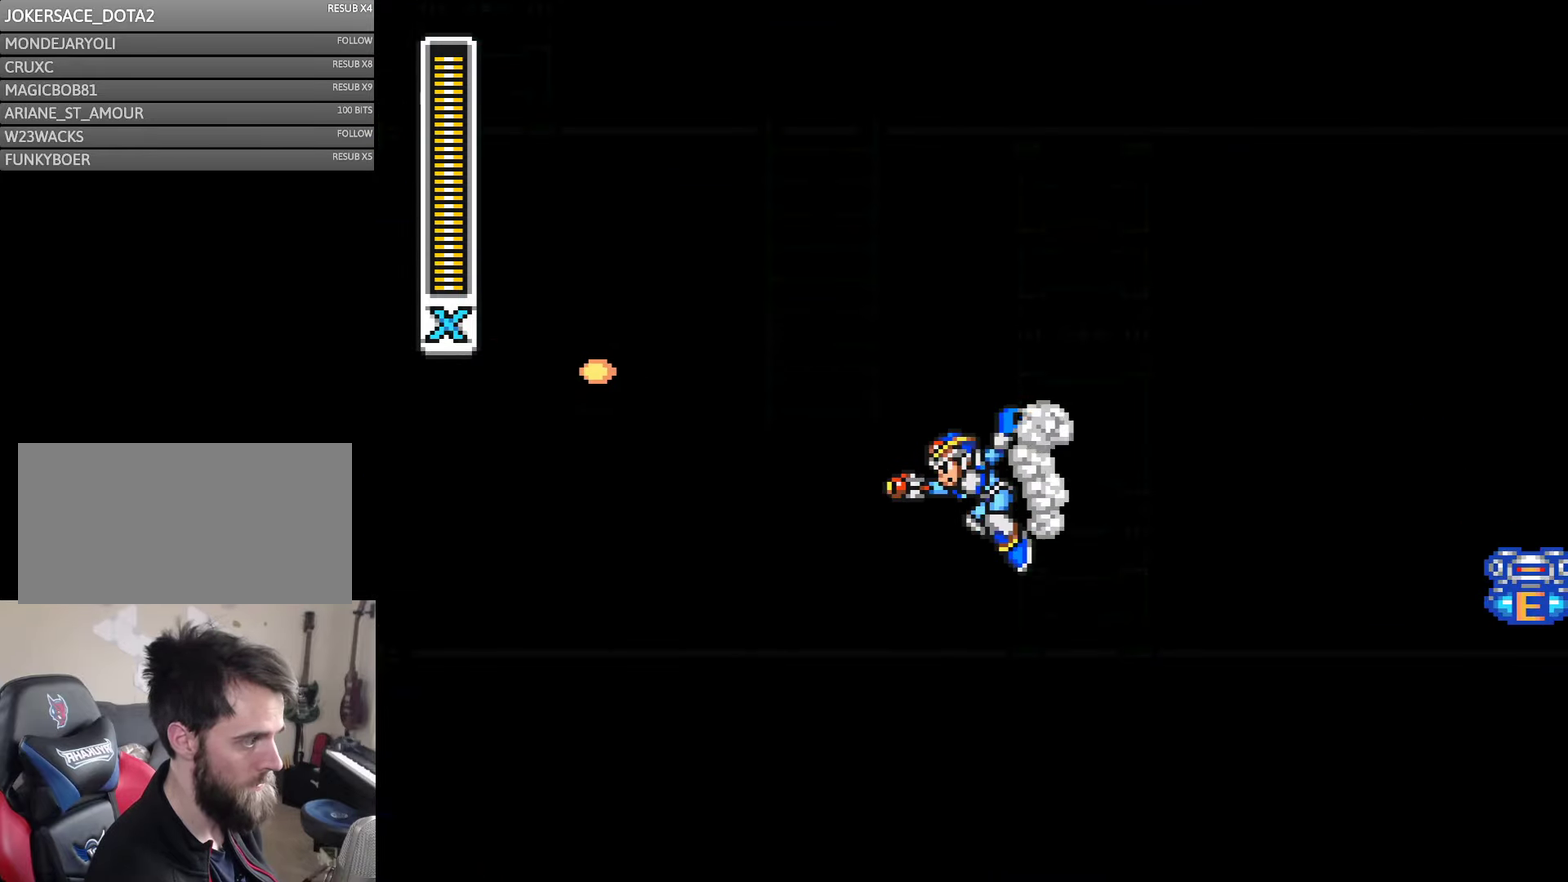
{"buttons": ["DPAD_RIGHT"], "events": []}
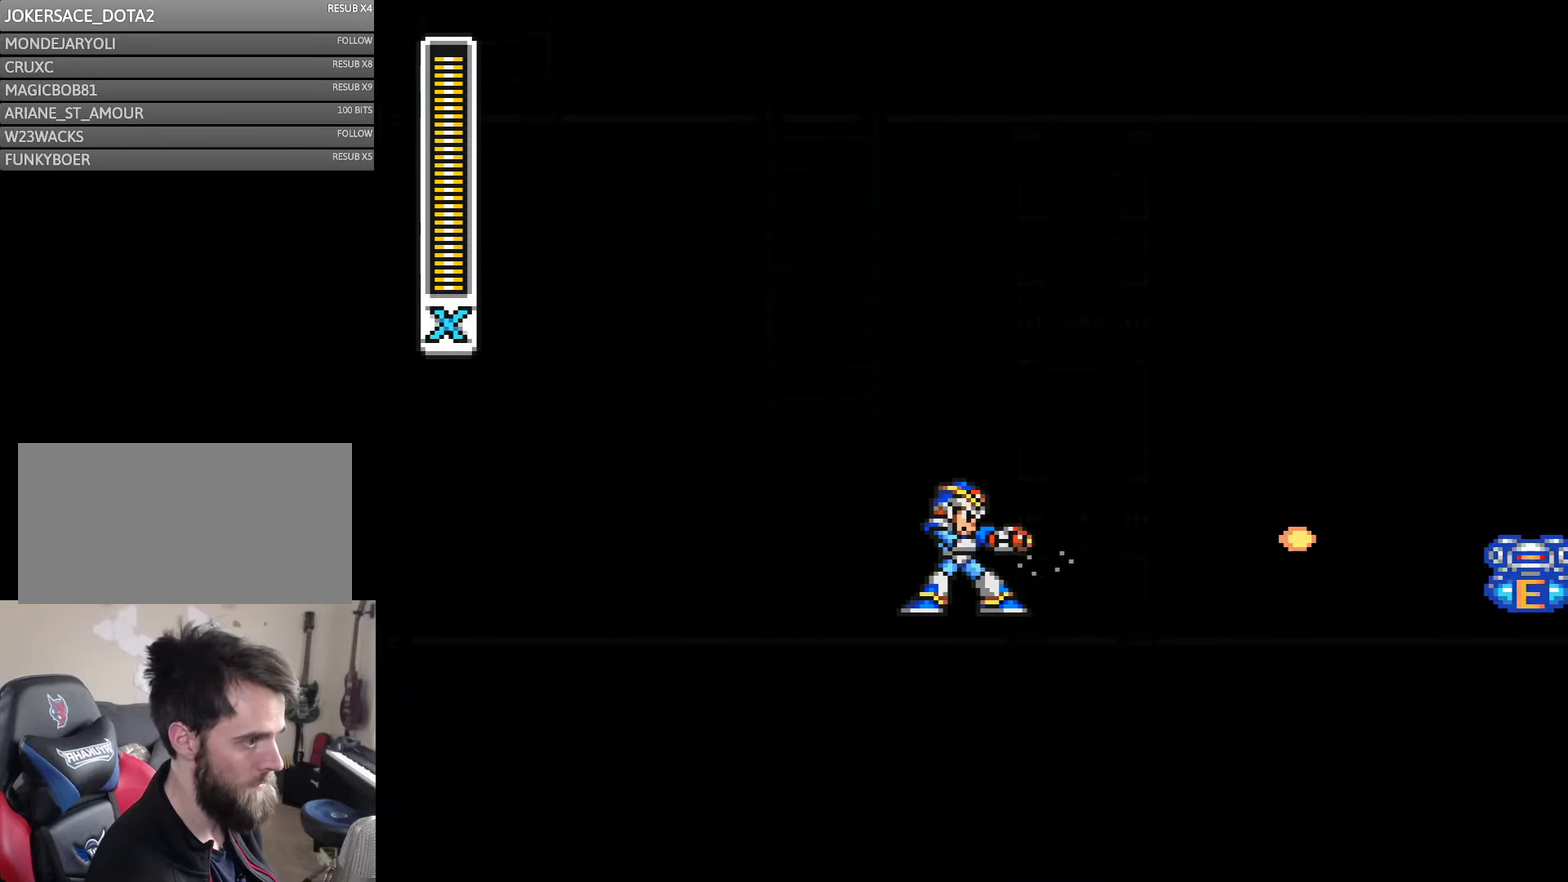
{"buttons": [], "events": [[117, "DPAD_RIGHT", "up"]]}
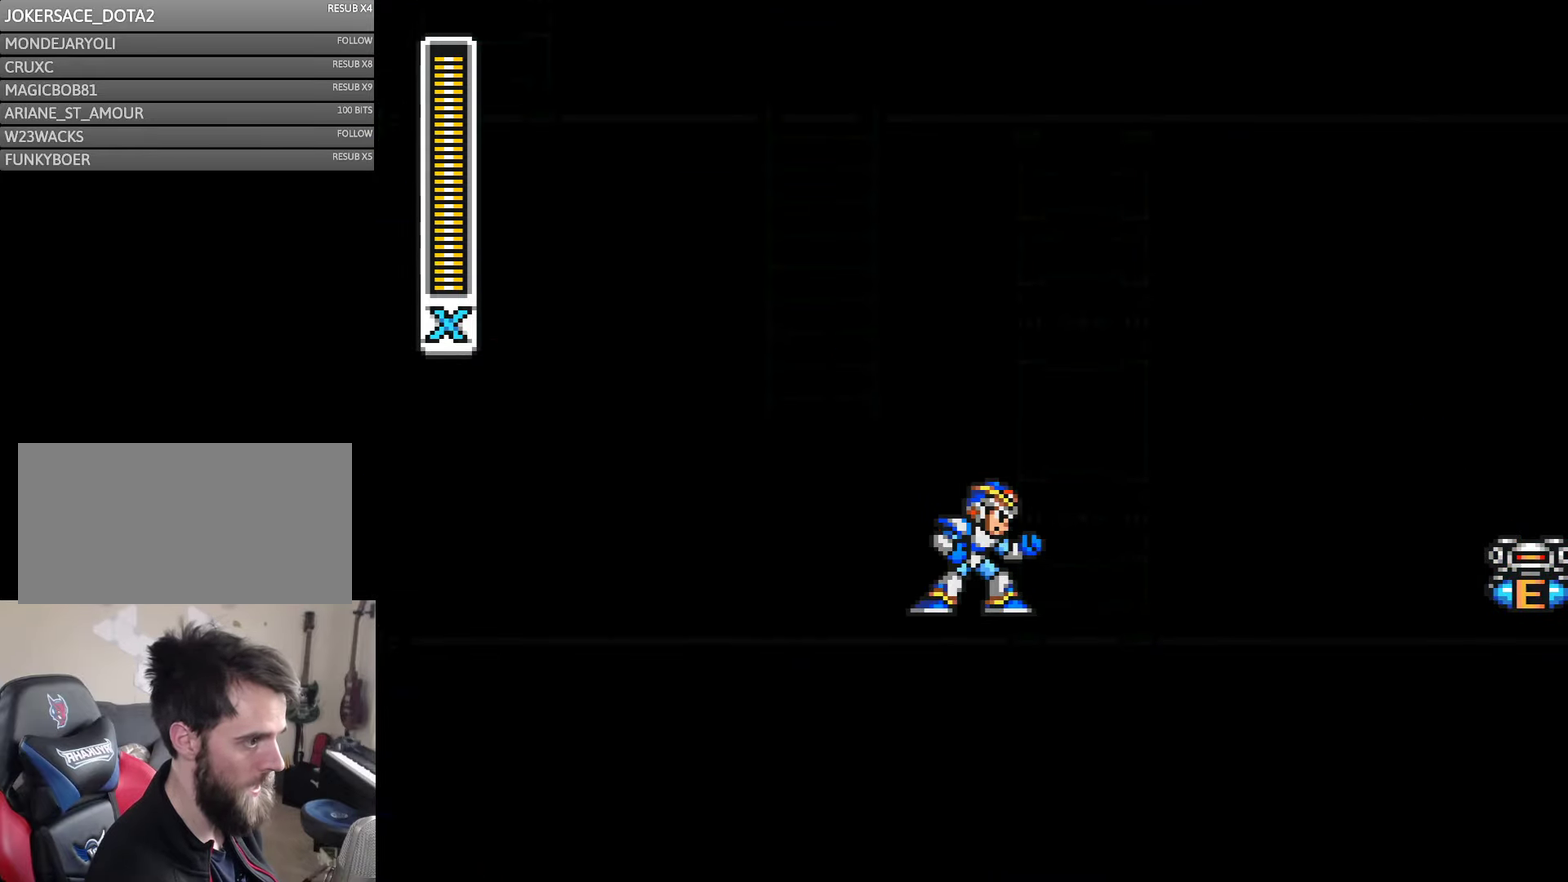
{"buttons": [], "events": []}
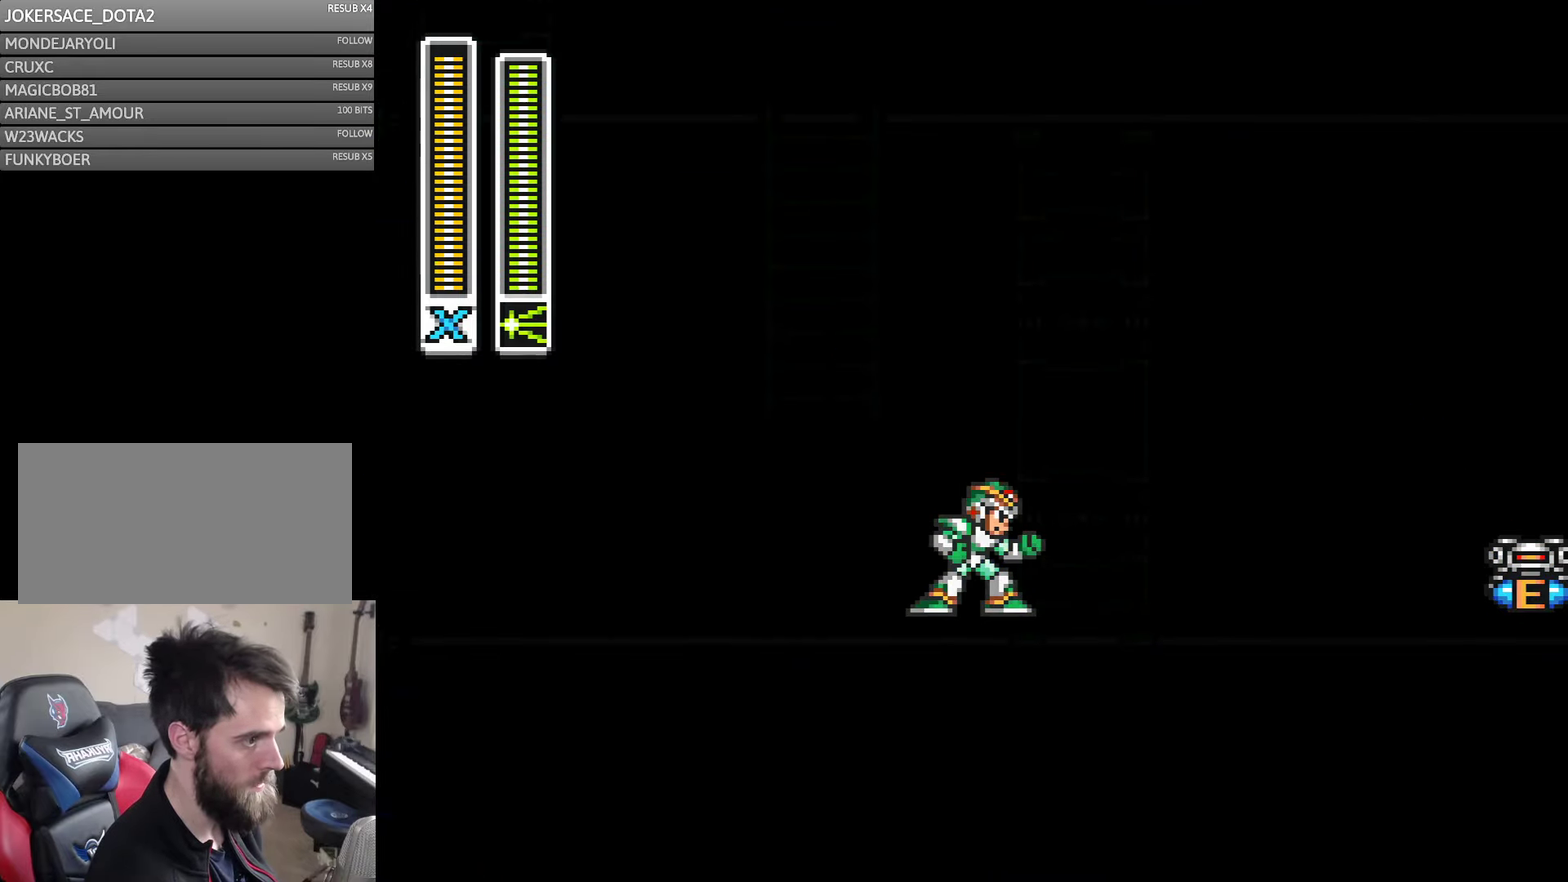
{"buttons": [], "events": []}
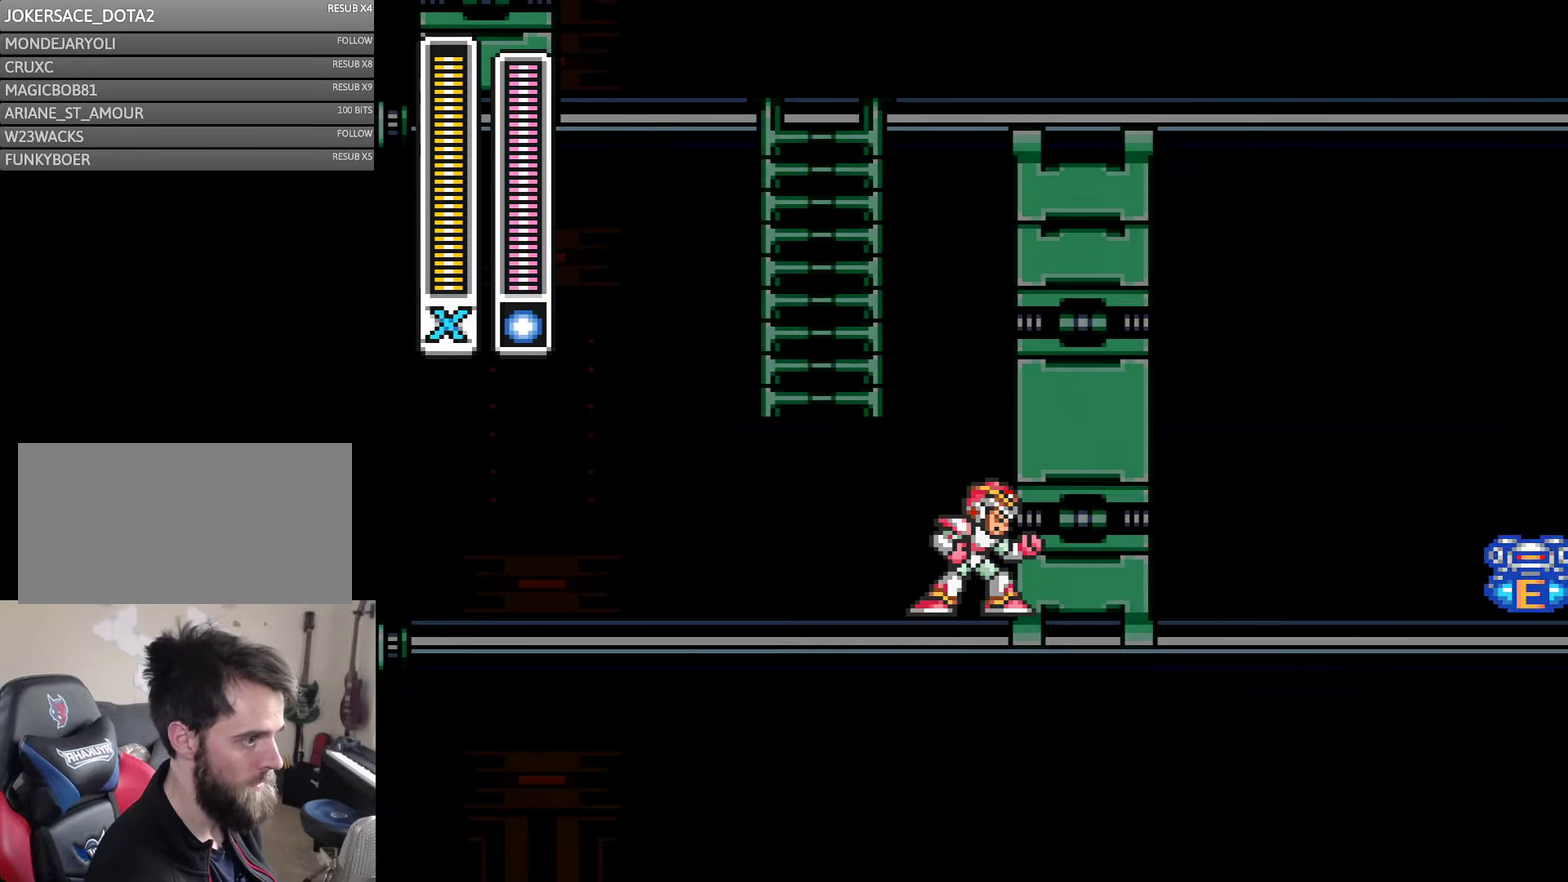
{"buttons": [], "events": []}
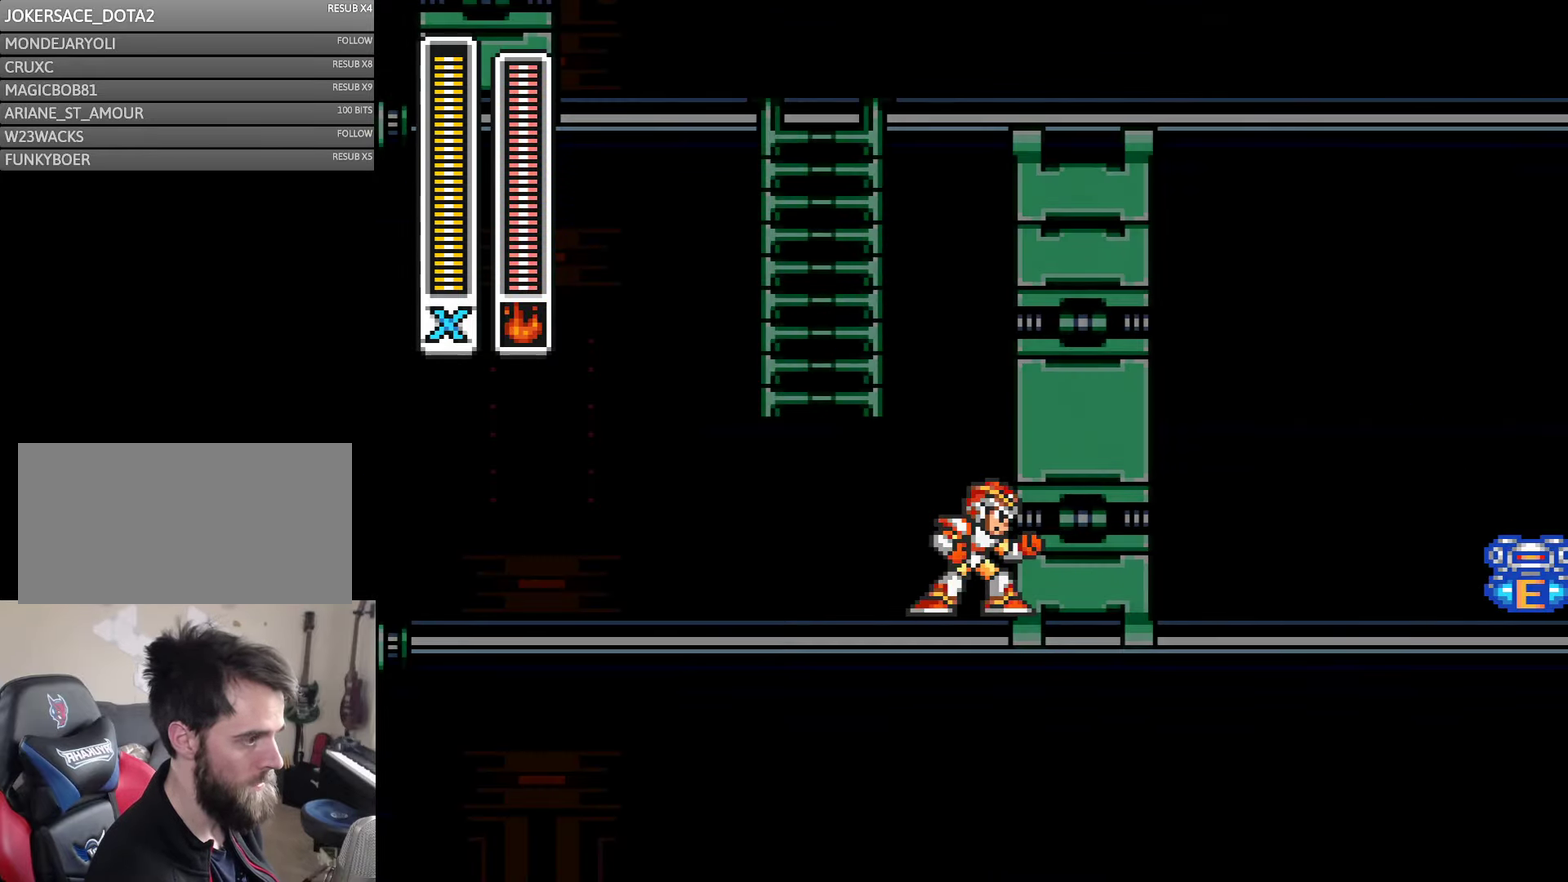
{"buttons": [], "events": []}
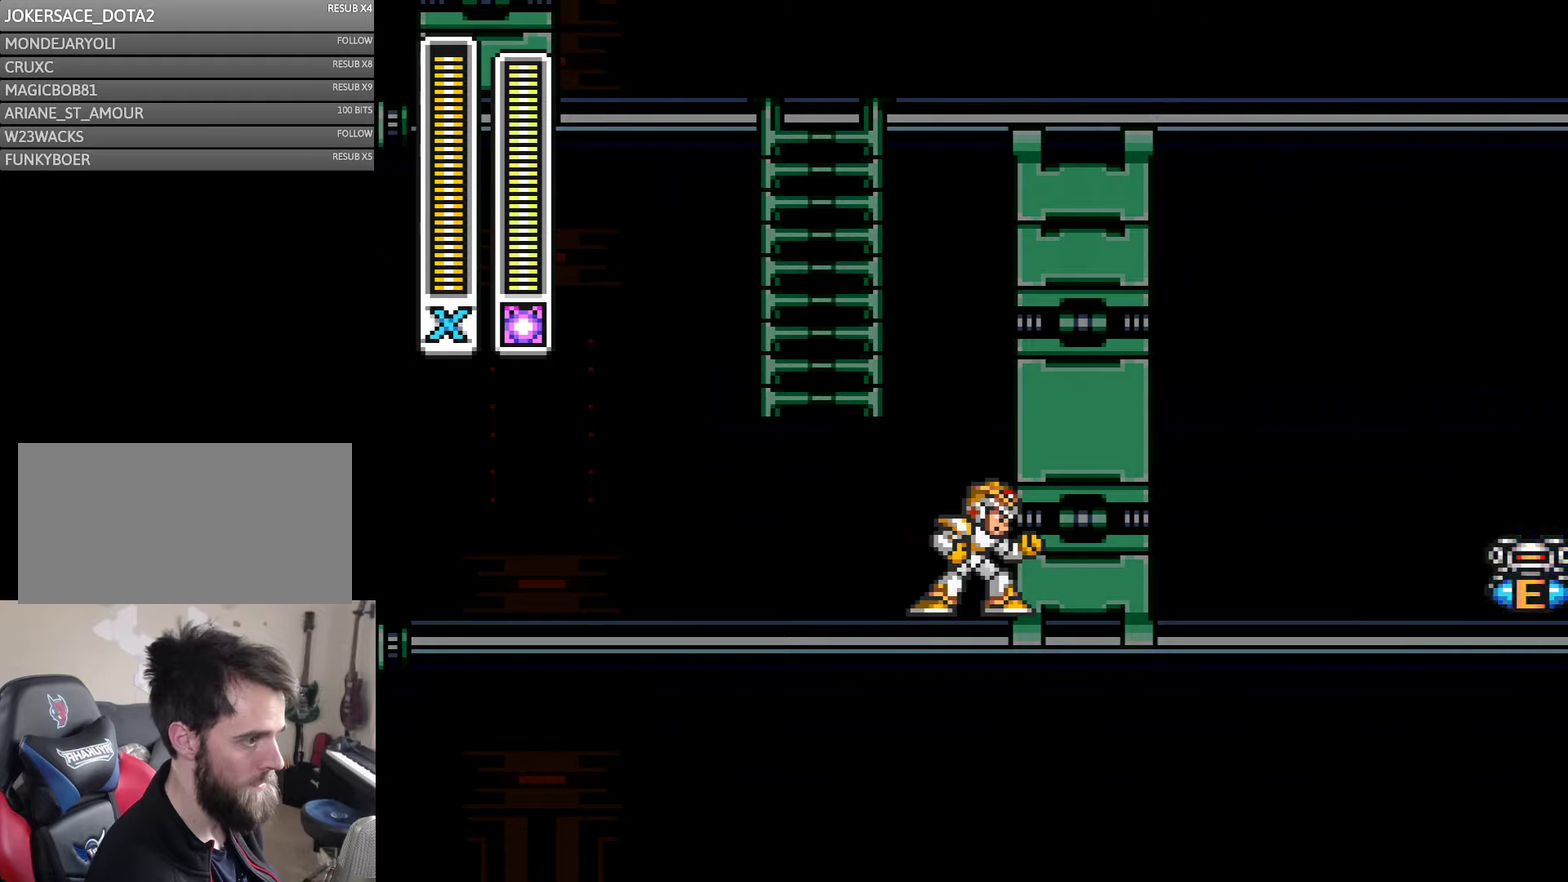
{"buttons": [], "events": []}
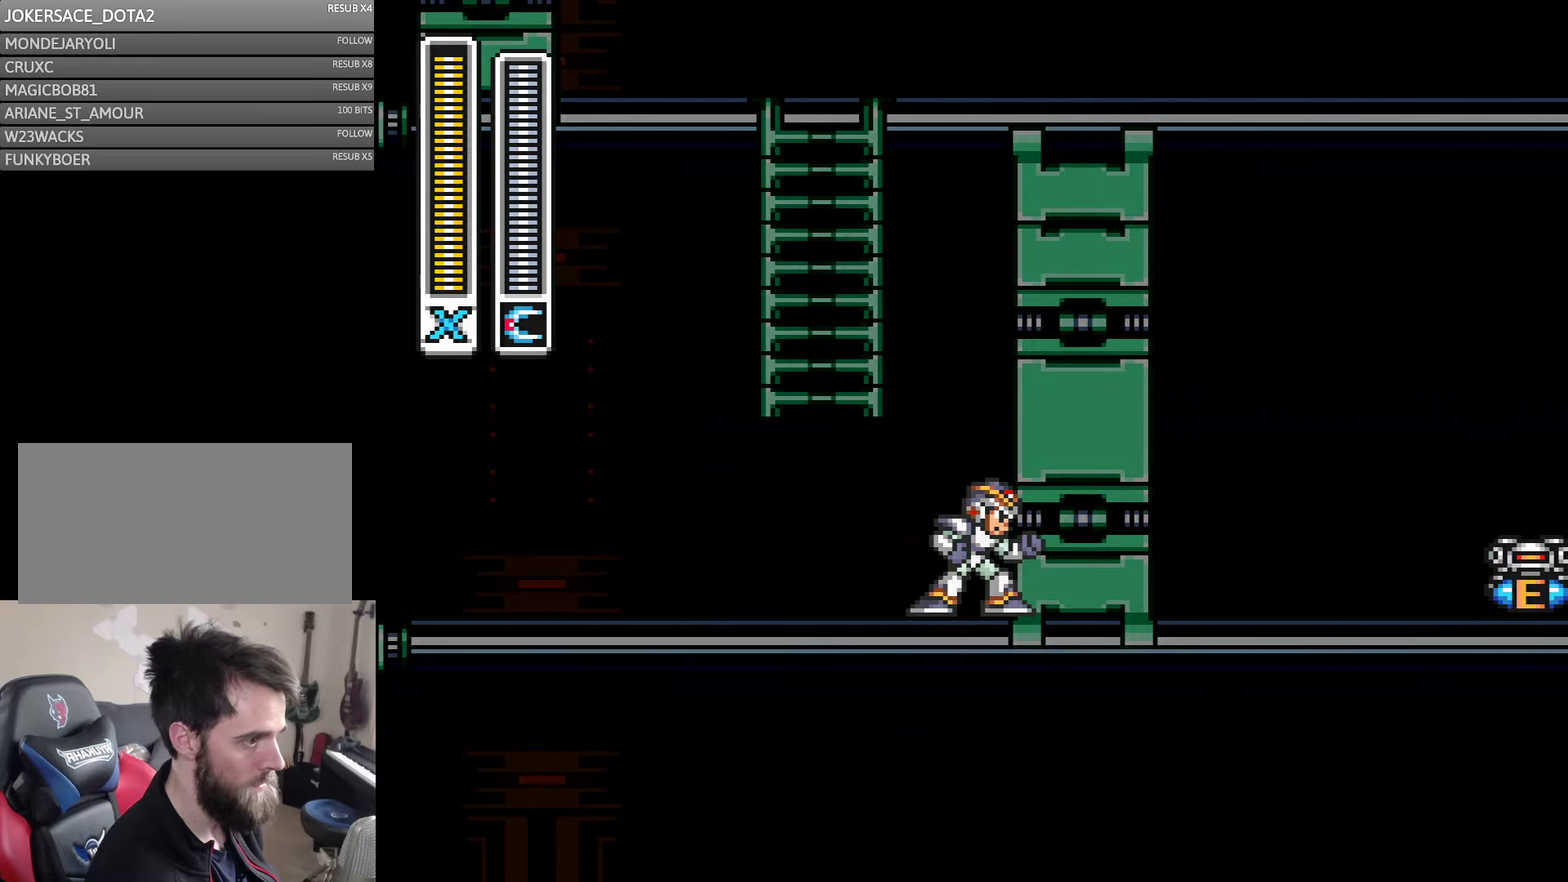
{"buttons": [], "events": []}
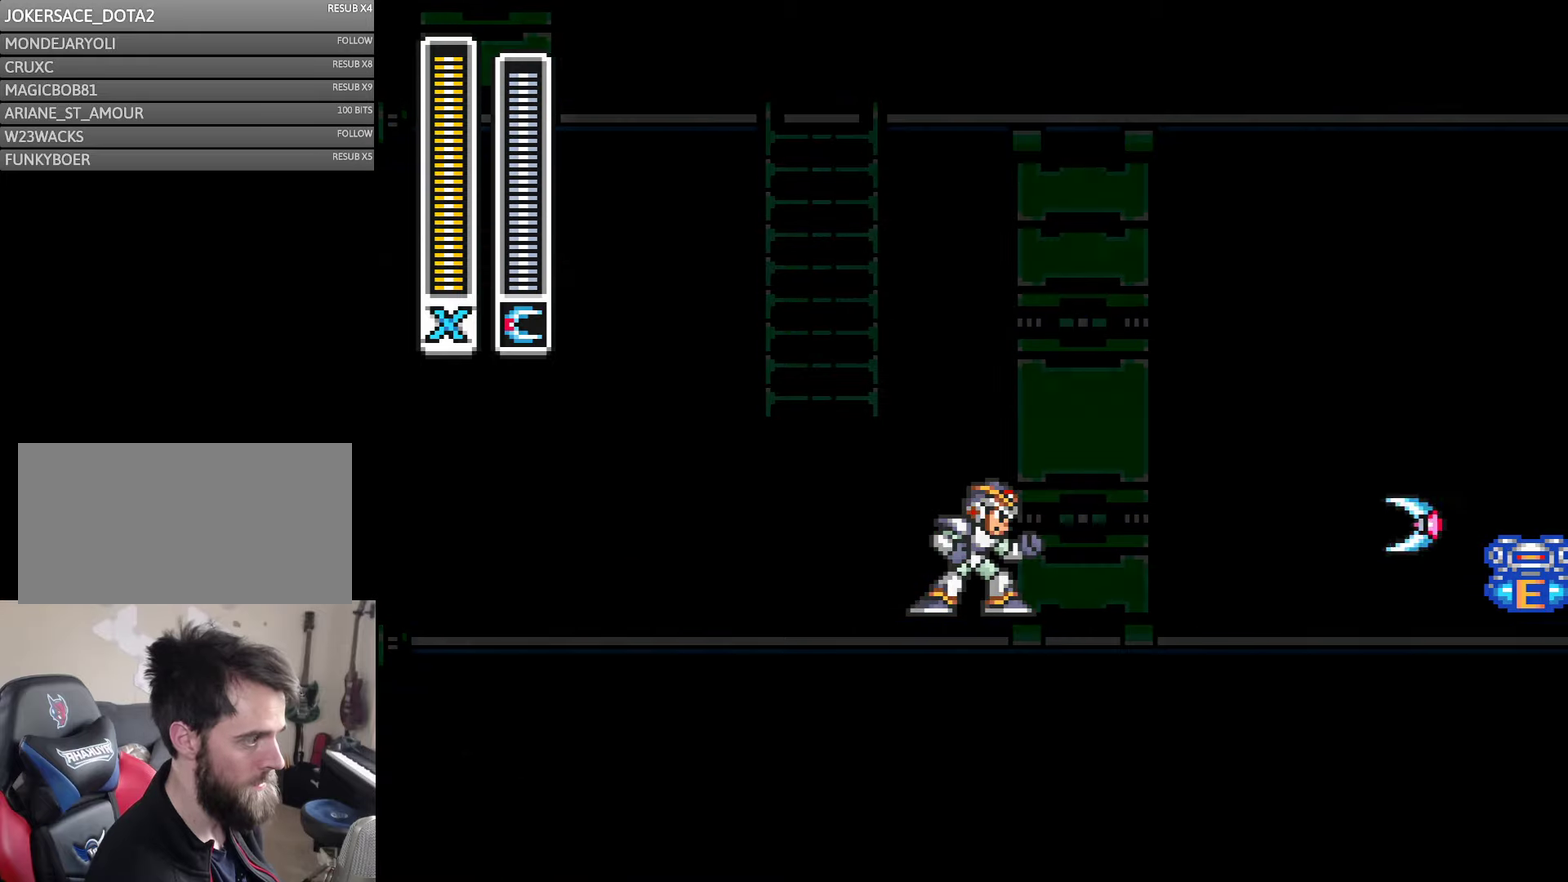
{"buttons": [], "events": []}
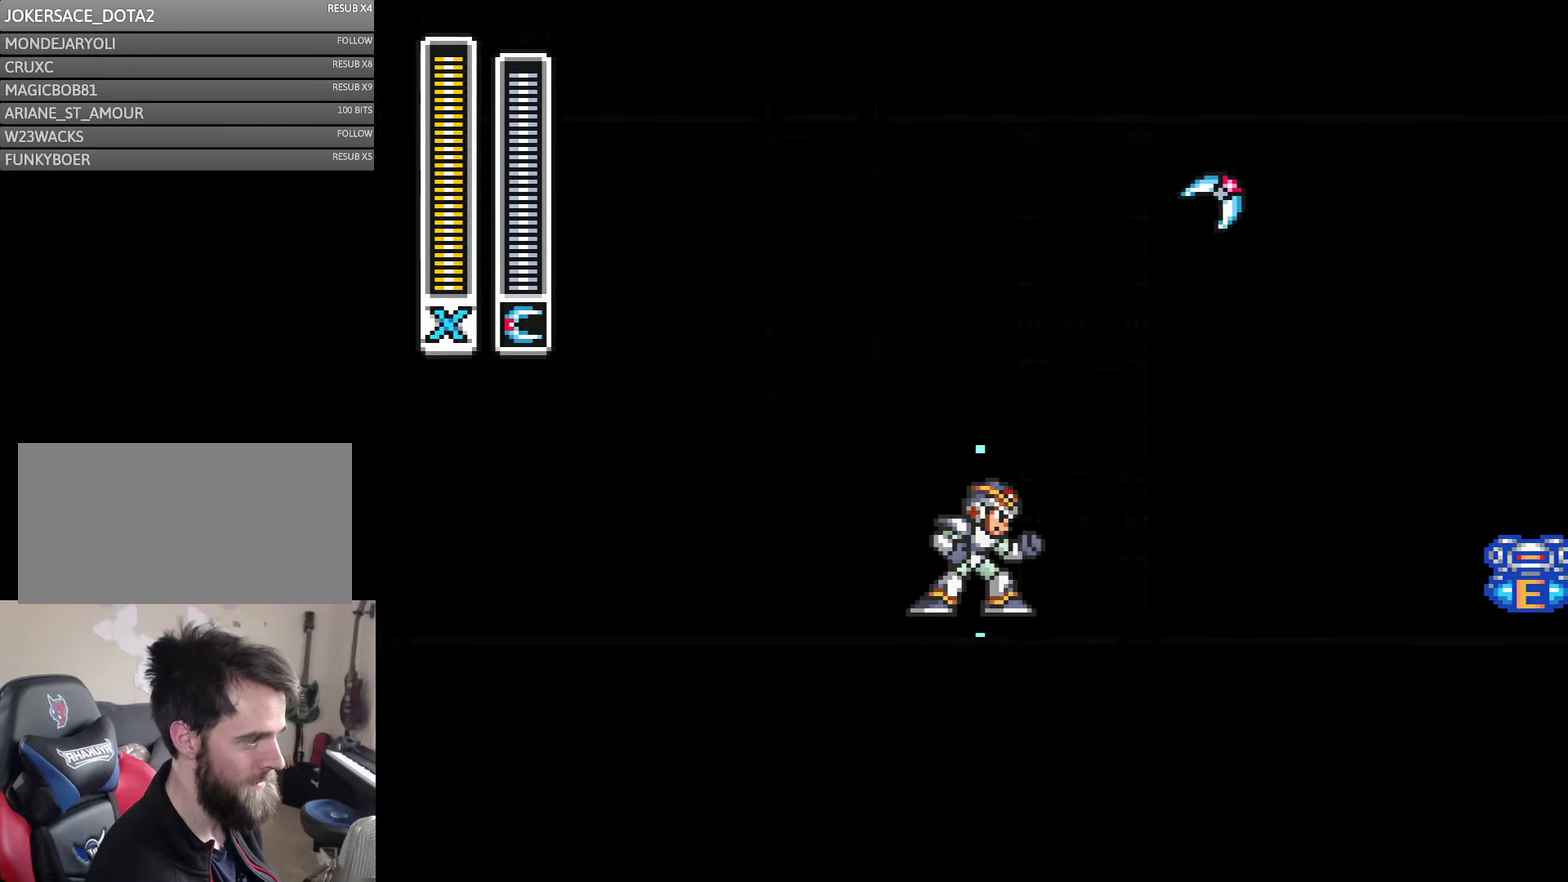
{"buttons": [], "events": []}
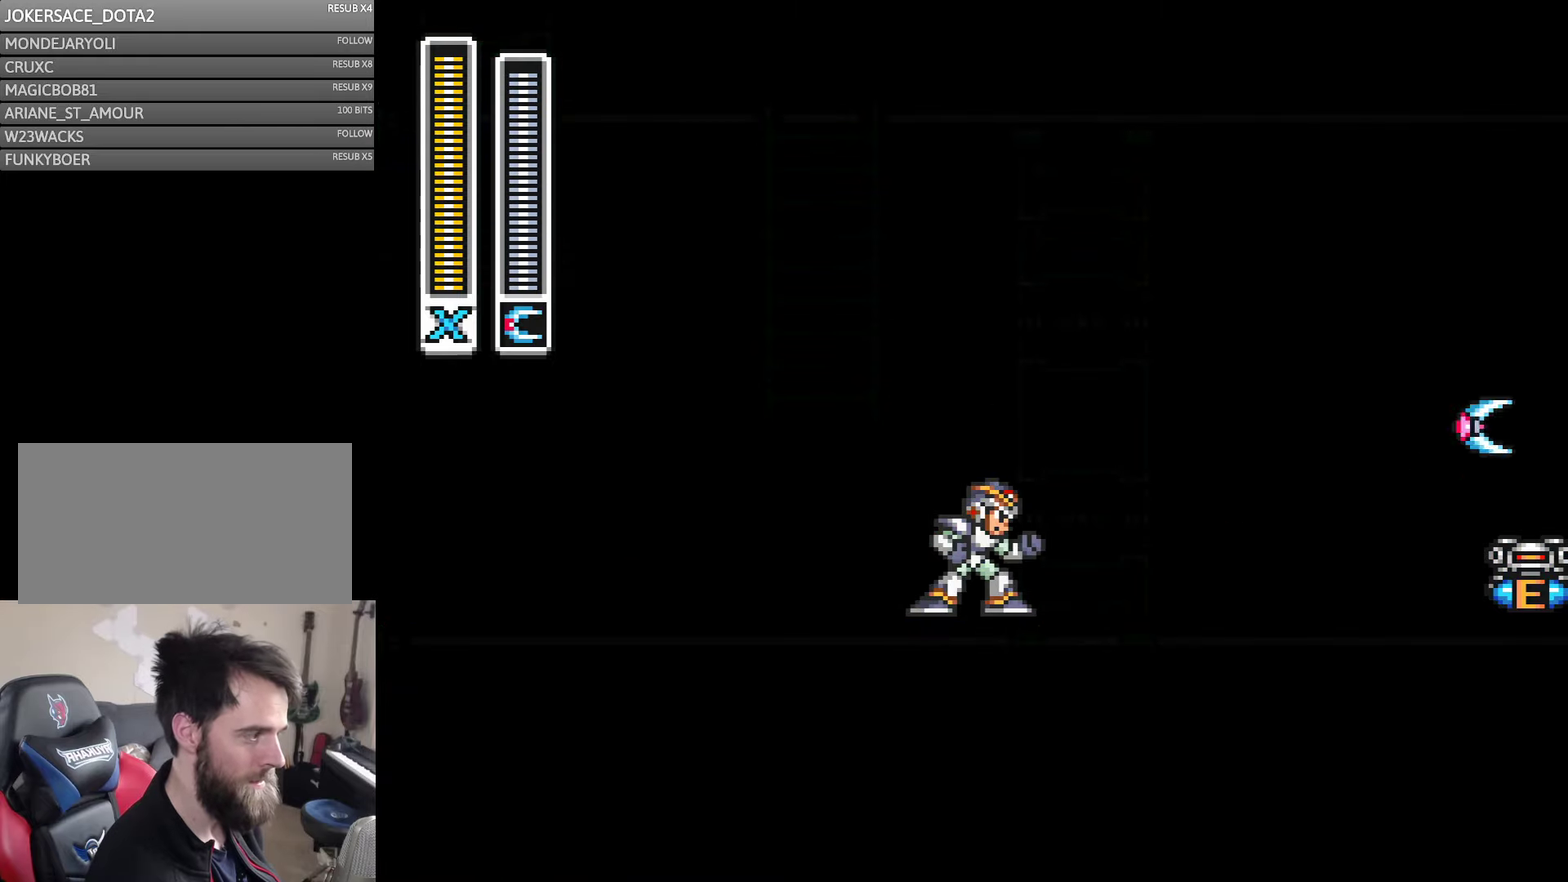
{"buttons": [], "events": []}
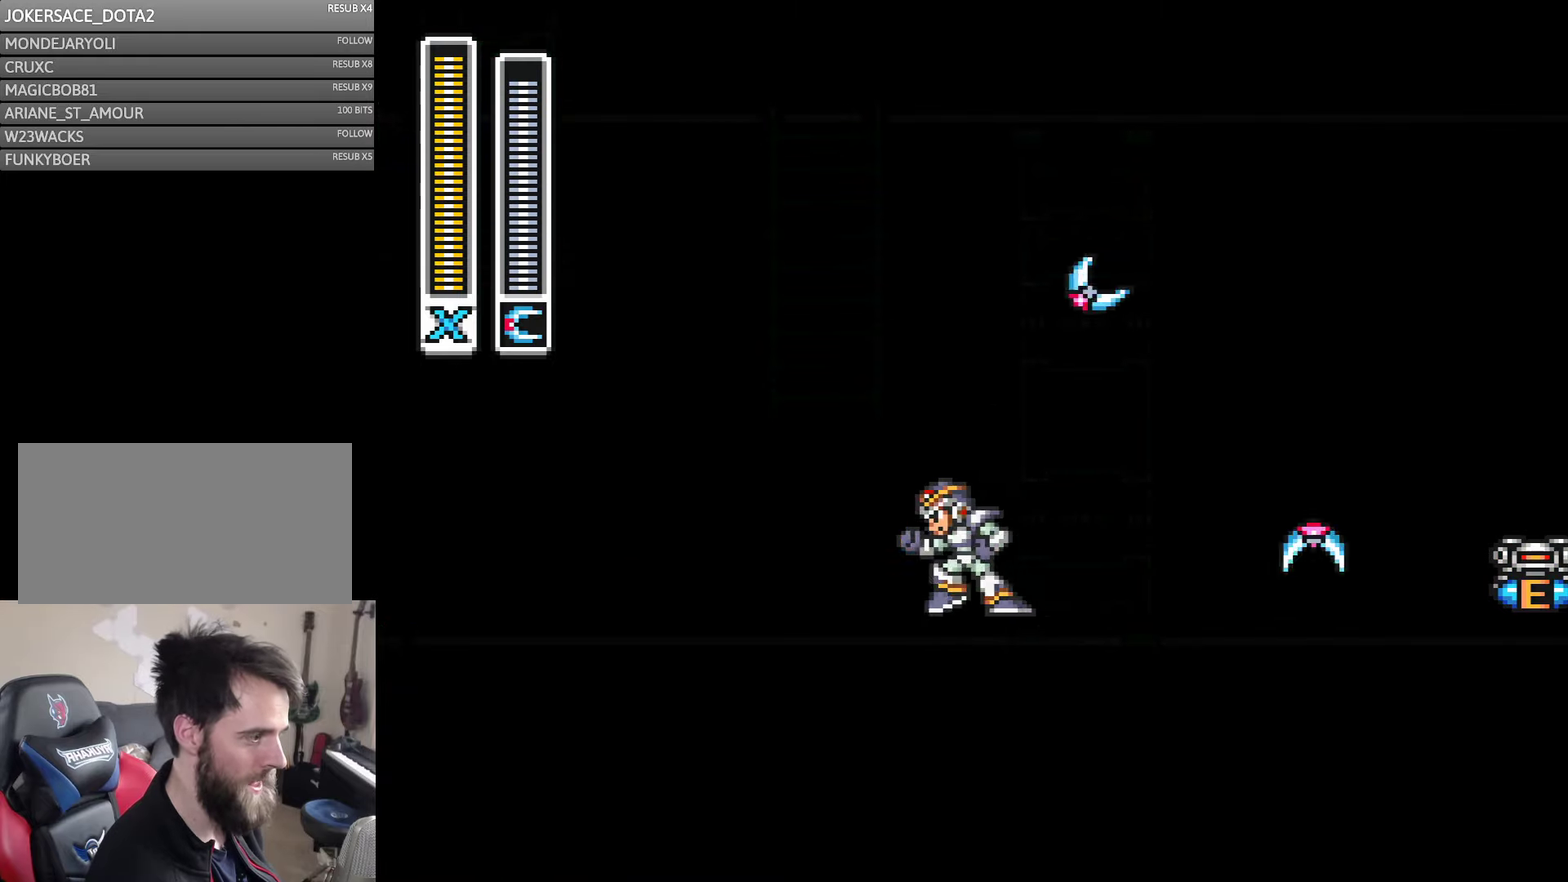
{"buttons": ["DPAD_RIGHT"], "events": [[117, "DPAD_LEFT", "down"], [284, "DPAD_LEFT", "up"], [300, "DPAD_RIGHT", "down"]]}
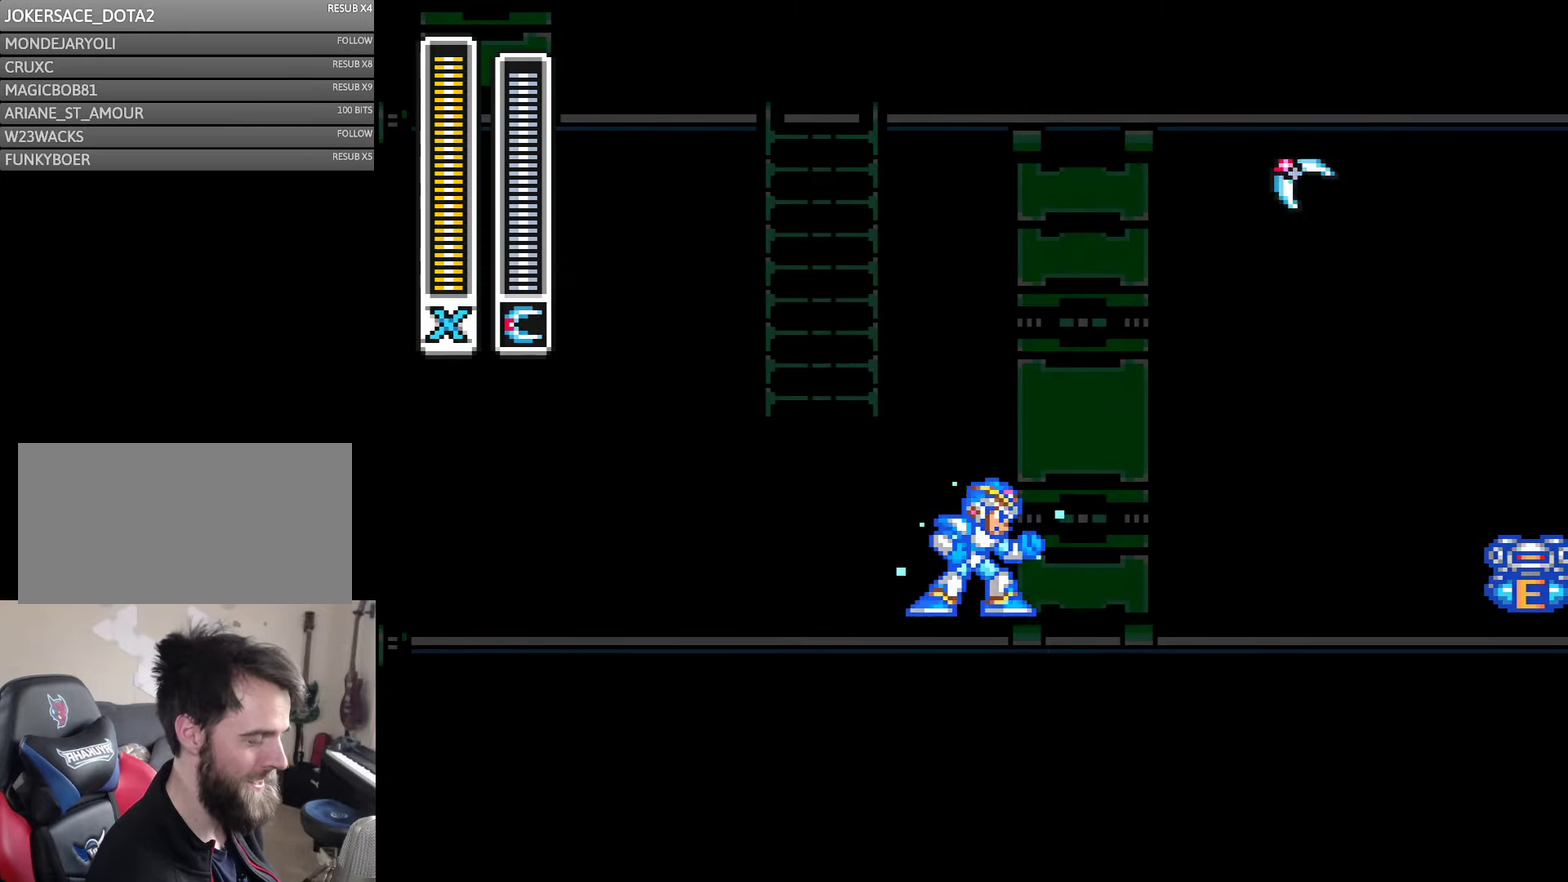
{"buttons": ["DPAD_RIGHT"], "events": []}
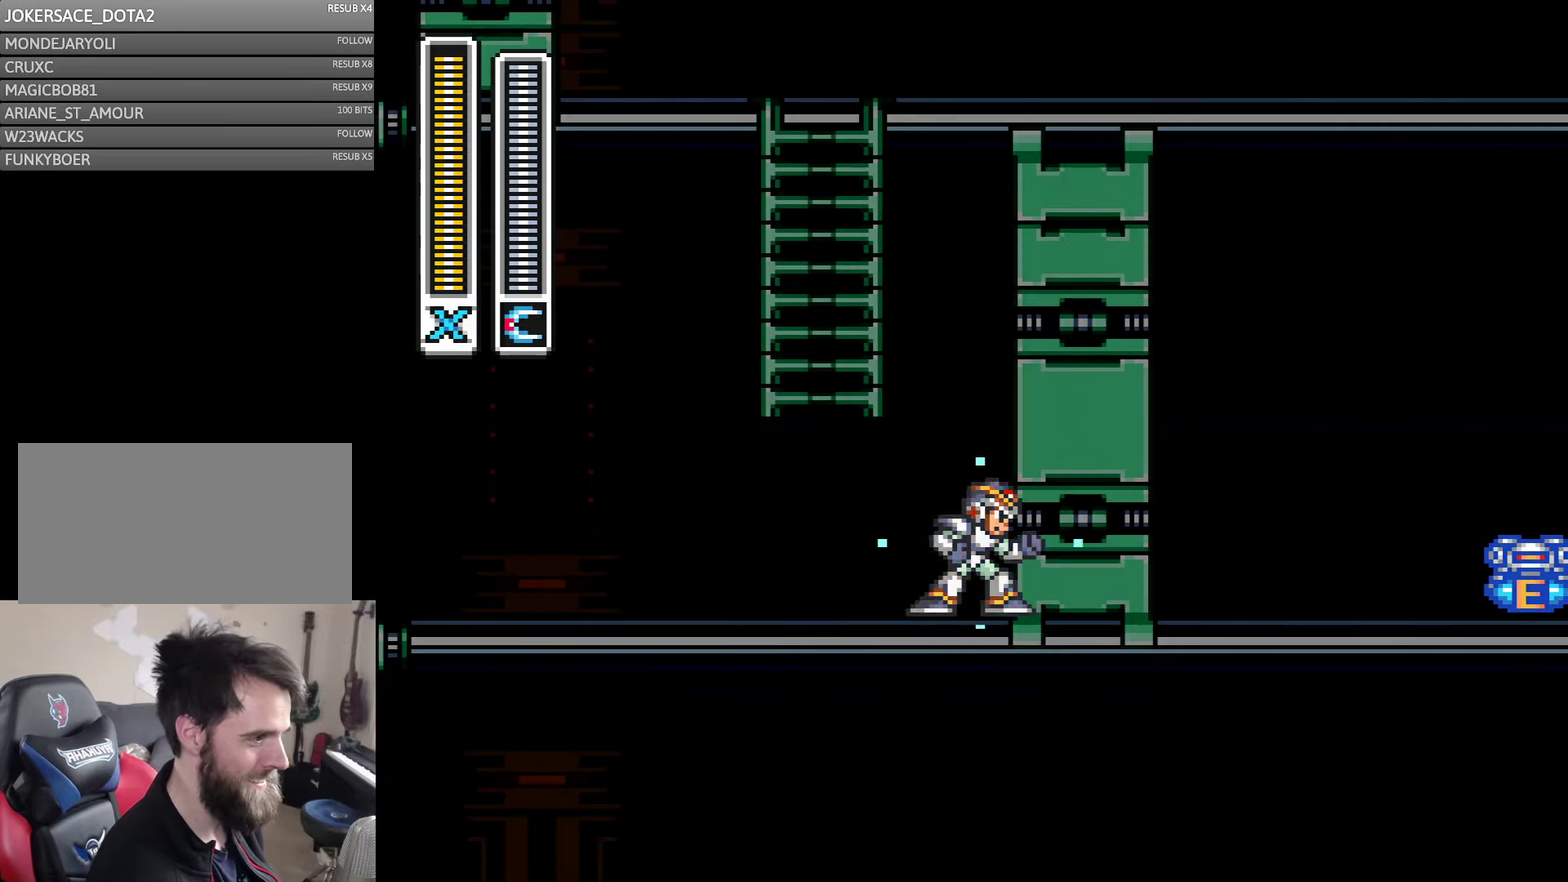
{"buttons": ["DPAD_RIGHT"], "events": []}
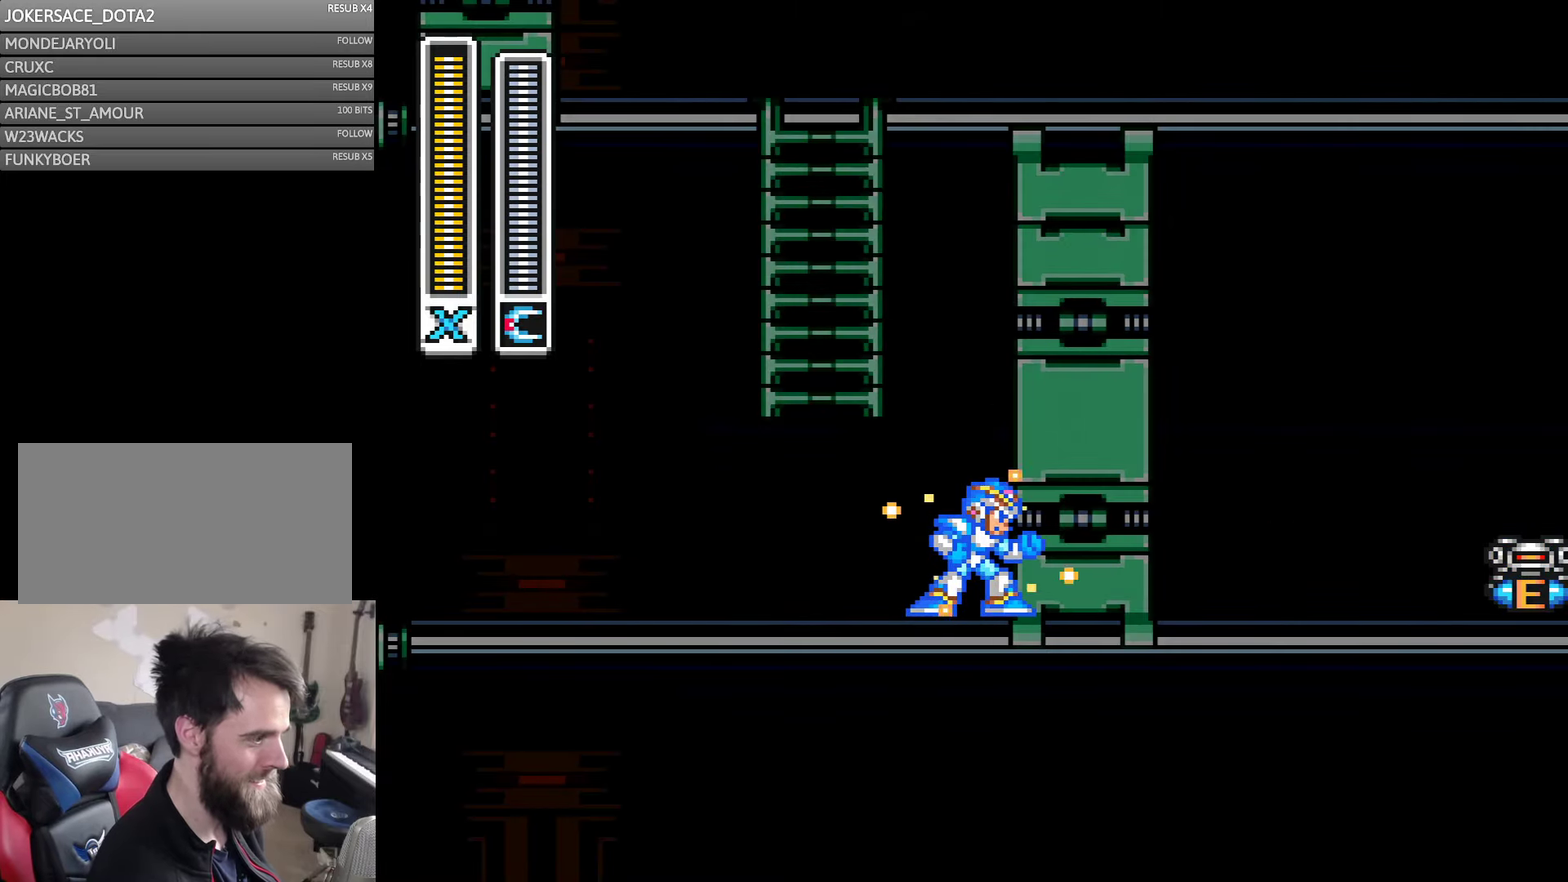
{"buttons": ["DPAD_RIGHT"], "events": []}
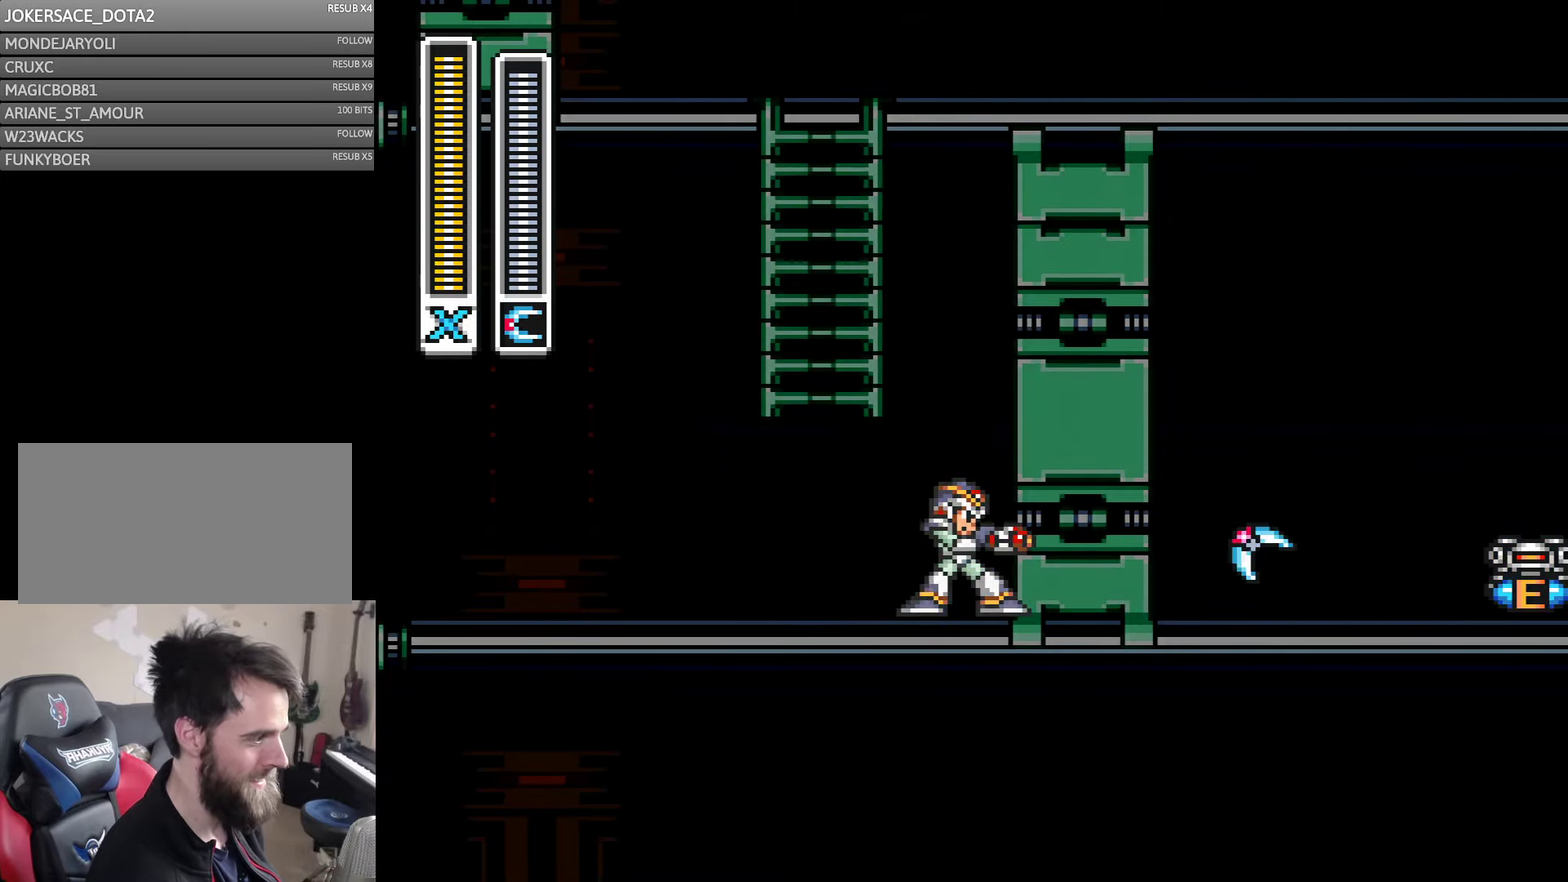
{"buttons": [], "events": [[234, "DPAD_RIGHT", "up"]]}
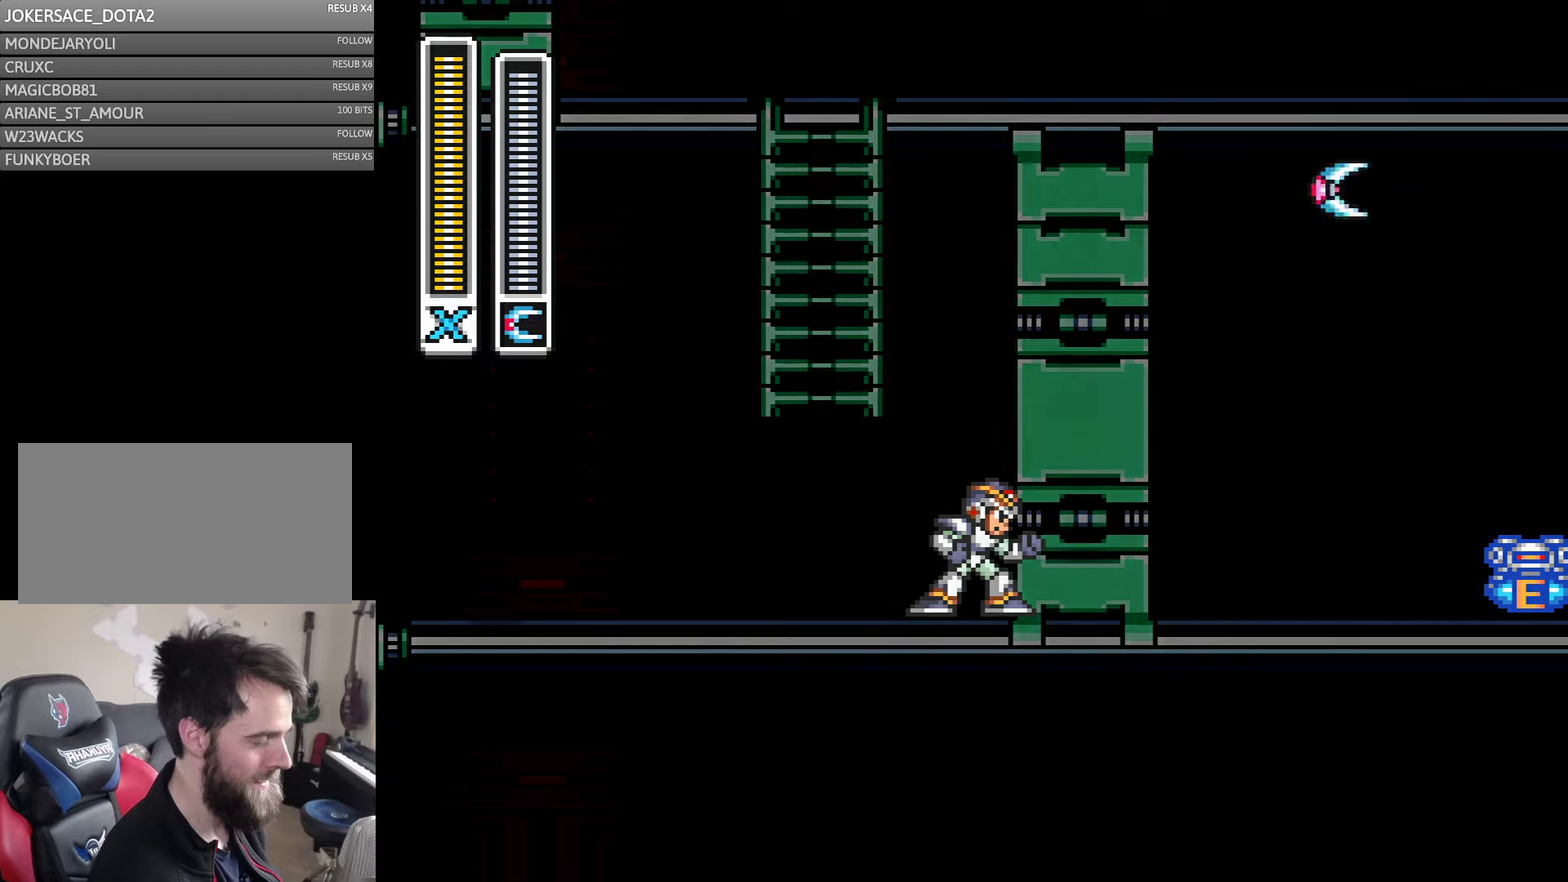
{"buttons": ["DPAD_LEFT"], "events": [[350, "DPAD_LEFT", "down"]]}
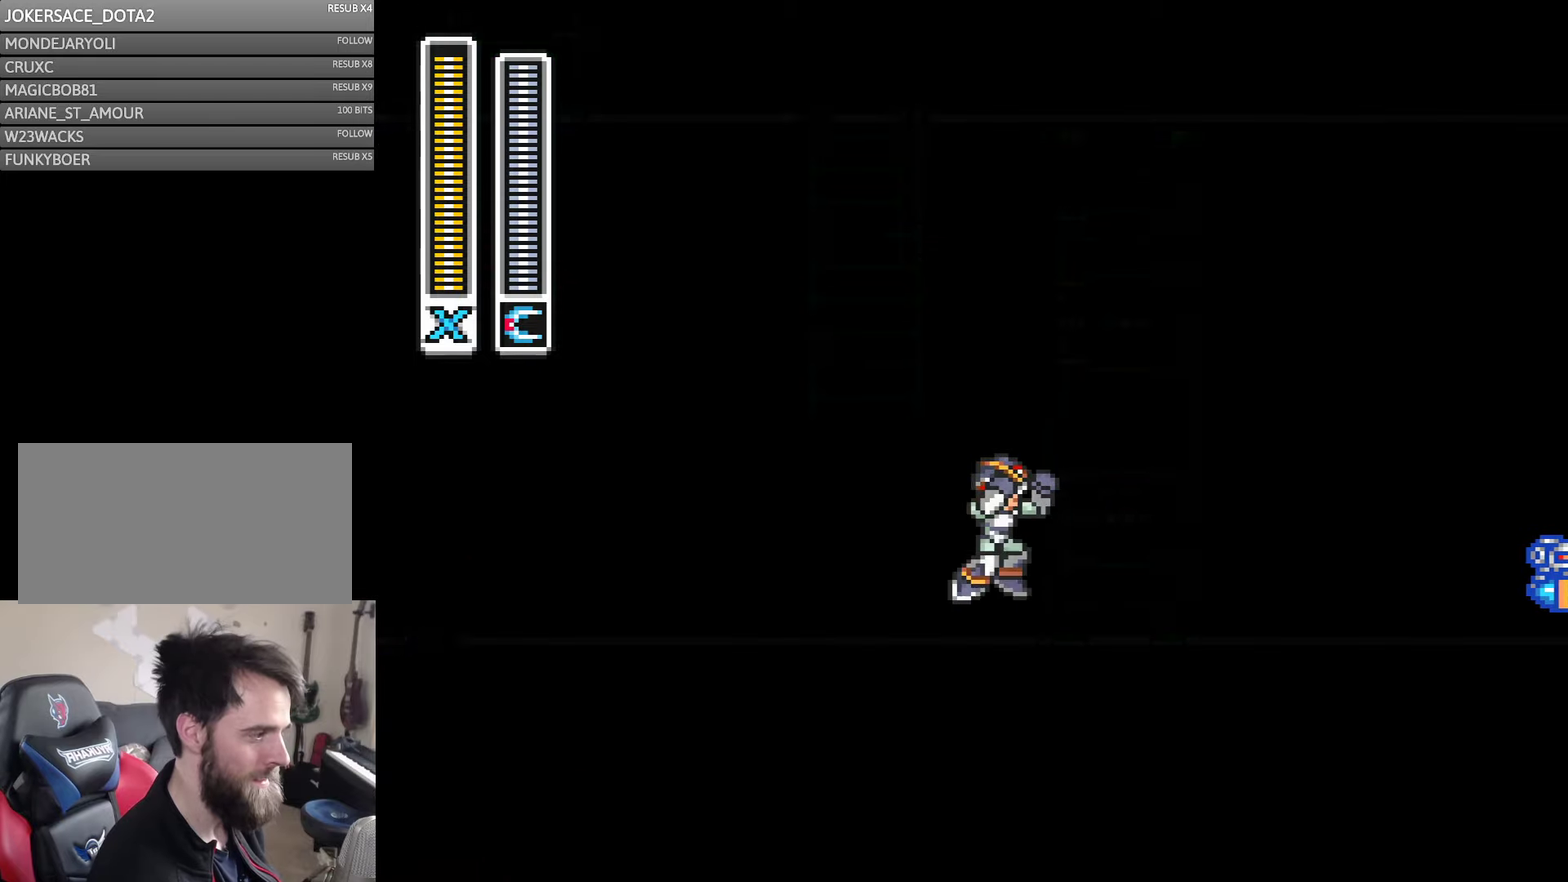
{"buttons": ["DPAD_RIGHT"], "events": [[16, "DPAD_LEFT", "up"], [116, "DPAD_RIGHT", "down"]]}
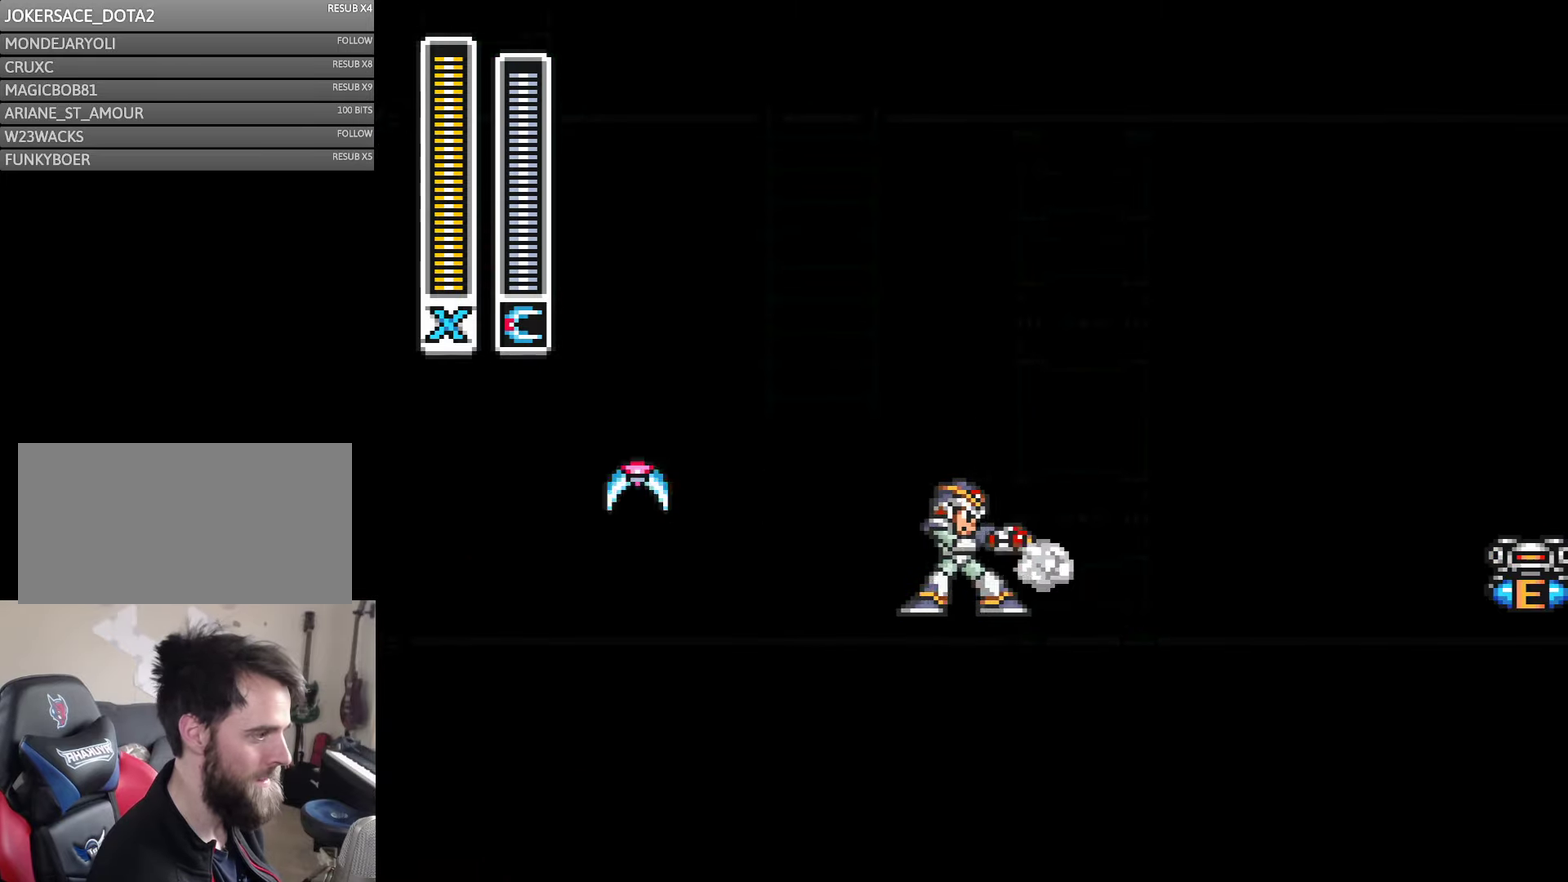
{"buttons": ["DPAD_DOWN"], "events": [[233, "DPAD_DOWN", "down"], [233, "DPAD_RIGHT", "up"], [316, "DPAD_DOWN", "up"], [366, "DPAD_DOWN", "down"]]}
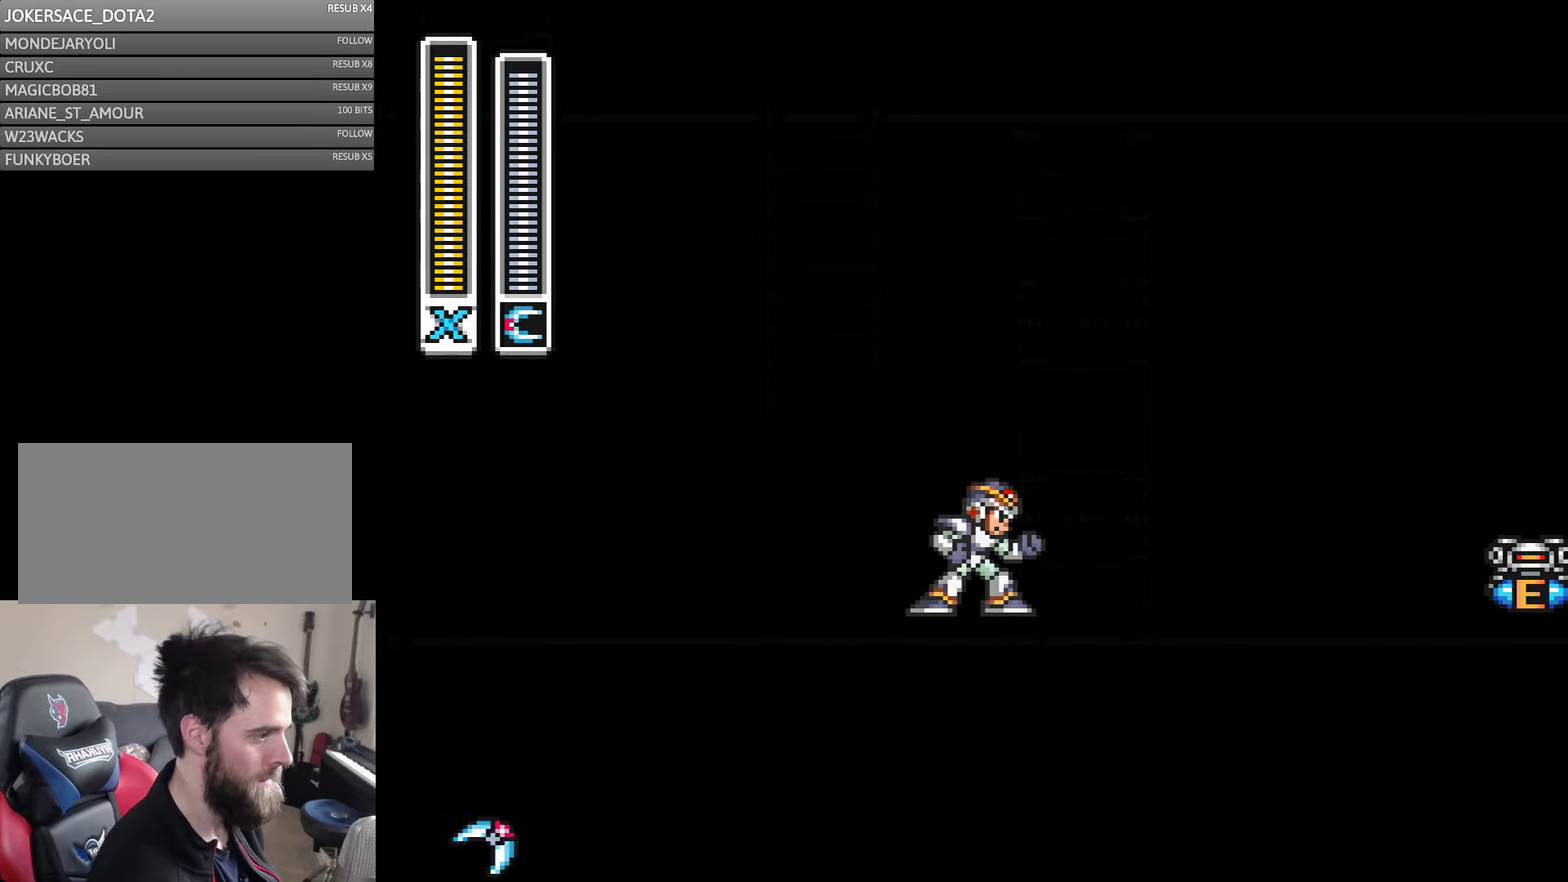
{"buttons": [], "events": [[400, "DPAD_DOWN", "up"]]}